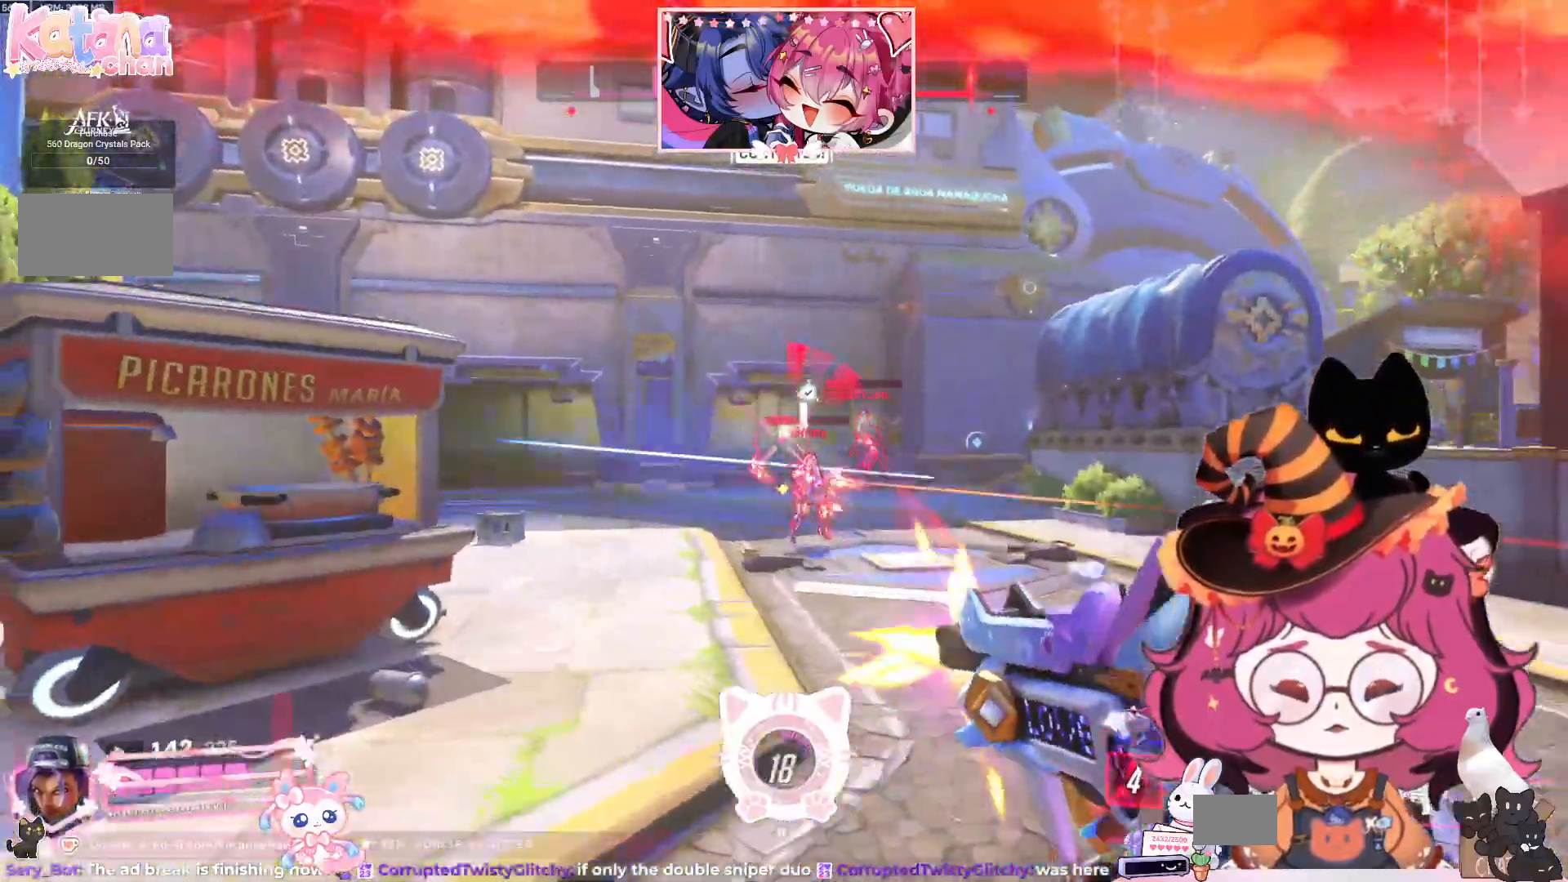
Gameplay with keyboard and mouse; each line is a JSON object with the keys and mouse buttons held at the frame after it. "events" lists presses ("down") and releases ("up") of "a", "ctrl", "d", "e", "q", "s", "shift", "space", "w", "mouse_left", "mouse_wheel", "mouse_right", "mouse_mb4" and "mouse_mb5" between this image and that frame as [ms after this image, input, new state], when the widget could be followed in between. "mouse_left", "mouse_wheel", "mouse_right", "mouse_mb4", "mouse_mb5" = the "left", "wheel", "right", "mb4", "mb5" buttons of the "mouse" list. No other keys are recorded. "wheel" means that the mouse wheel is clicked or scrolled. Mouse movement is not recorded.
{"keys": ["w"], "mouse": ["left"], "events": [[17, "d", "up"], [34, "e", "up"], [384, "a", "up"]]}
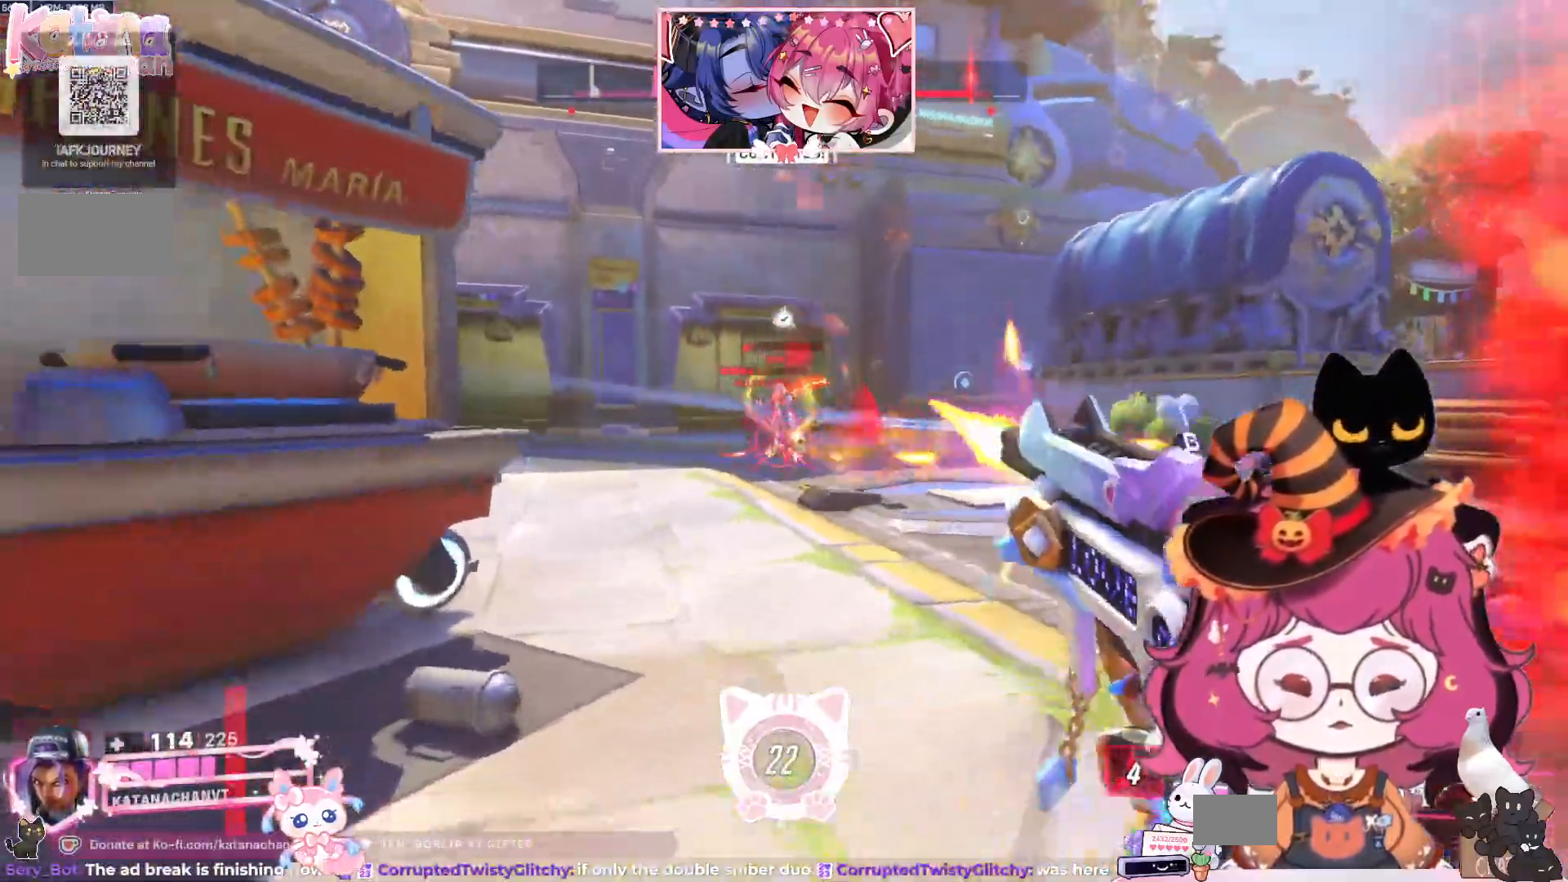
{"keys": ["w"], "mouse": [], "events": [[50, "space", "down"], [250, "space", "up"], [367, "e", "down"], [467, "mouse_left", "up"], [484, "e", "up"]]}
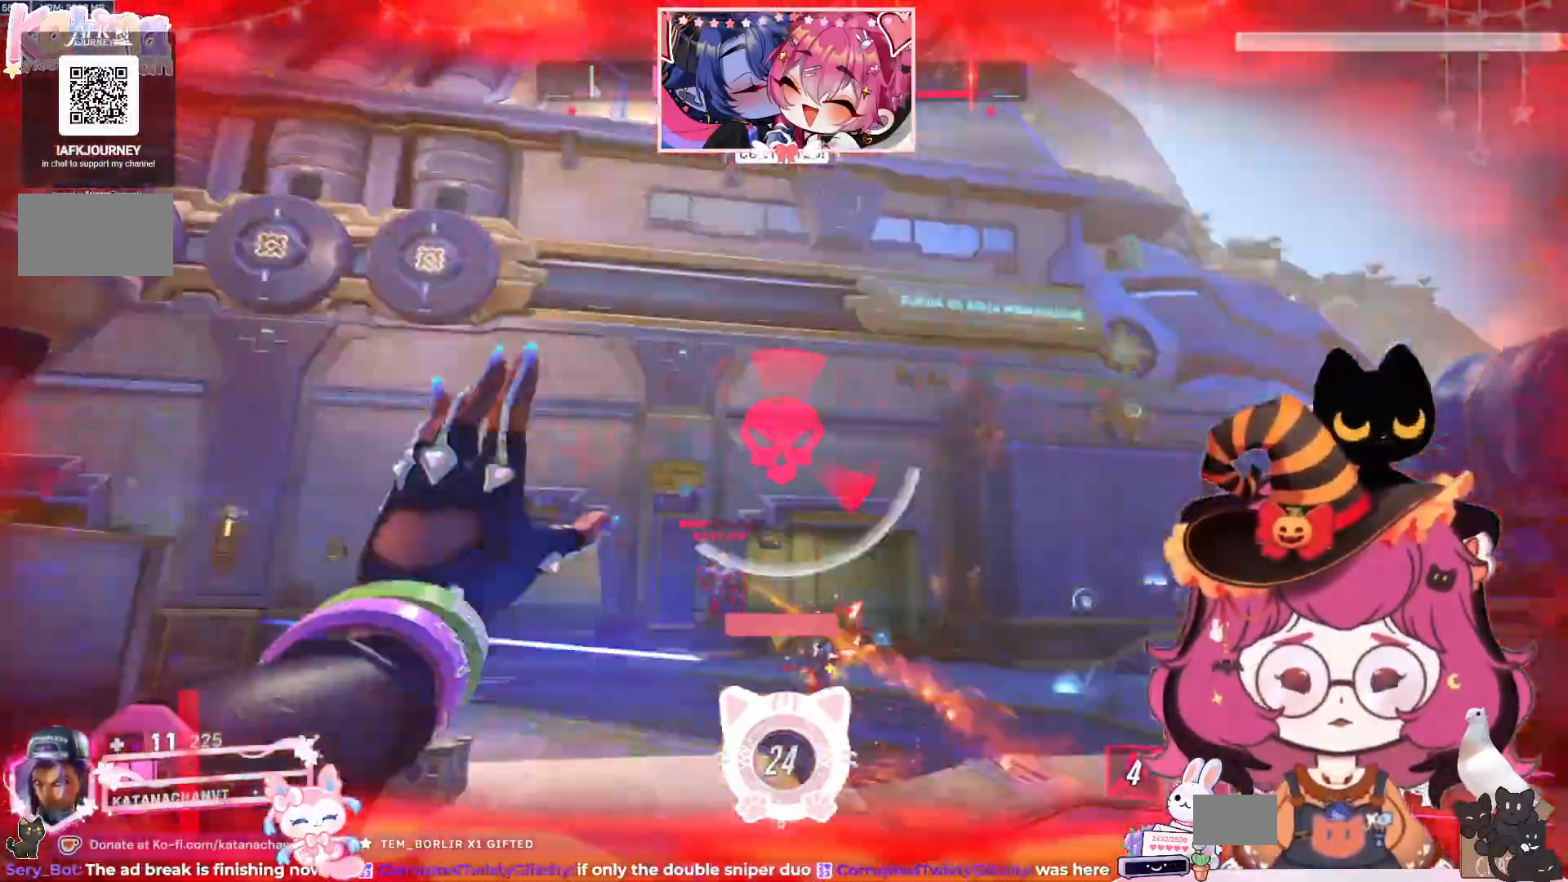
{"keys": ["w"], "mouse": [], "events": []}
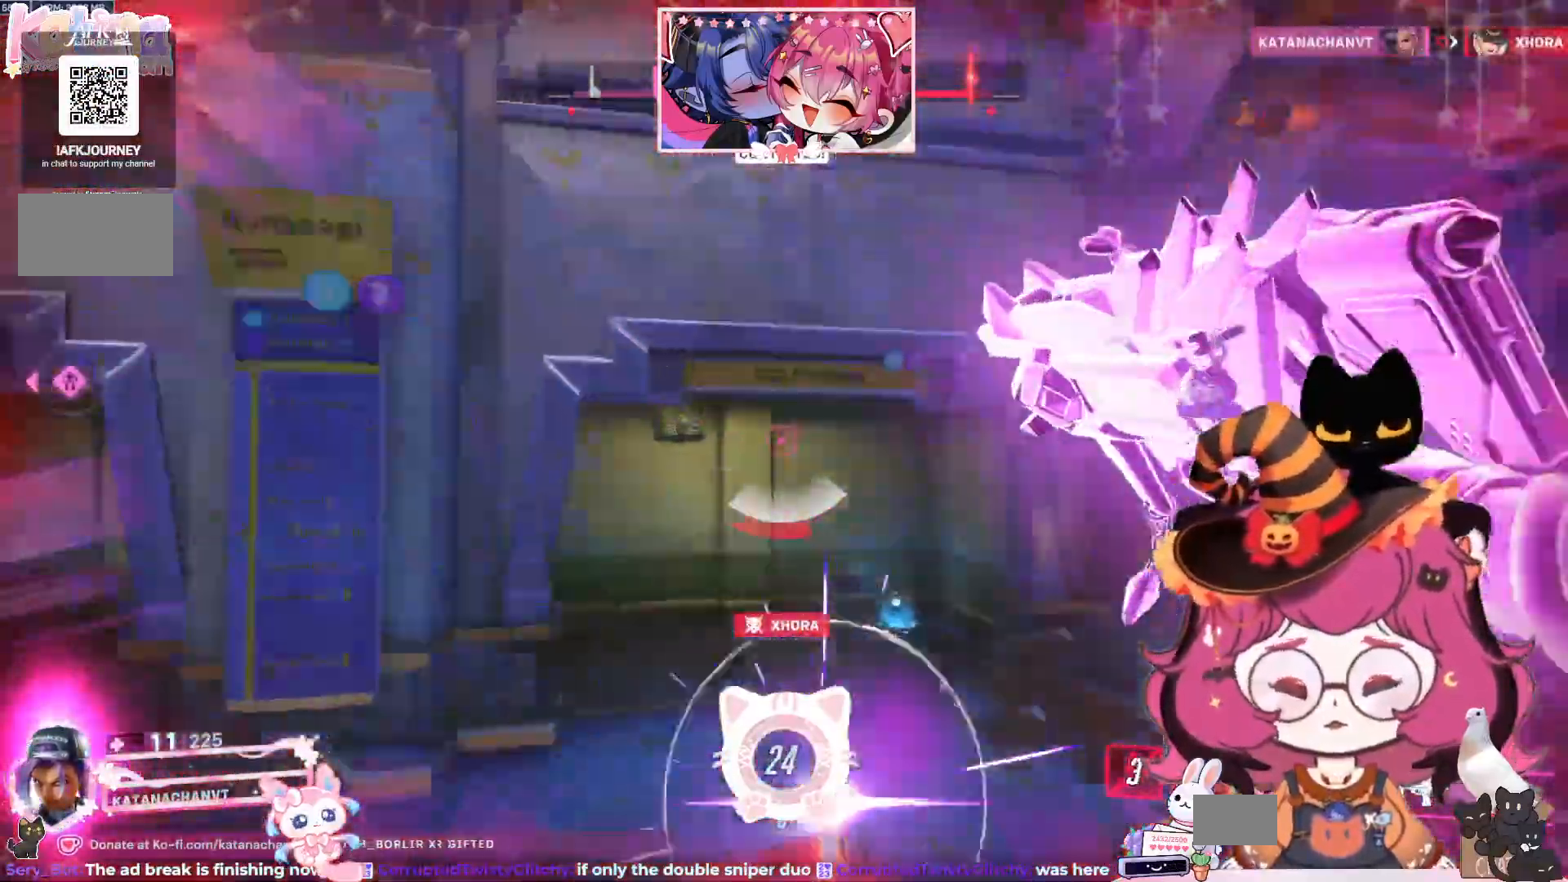
{"keys": ["d", "space", "w"], "mouse": [], "events": [[167, "d", "down"], [417, "space", "down"]]}
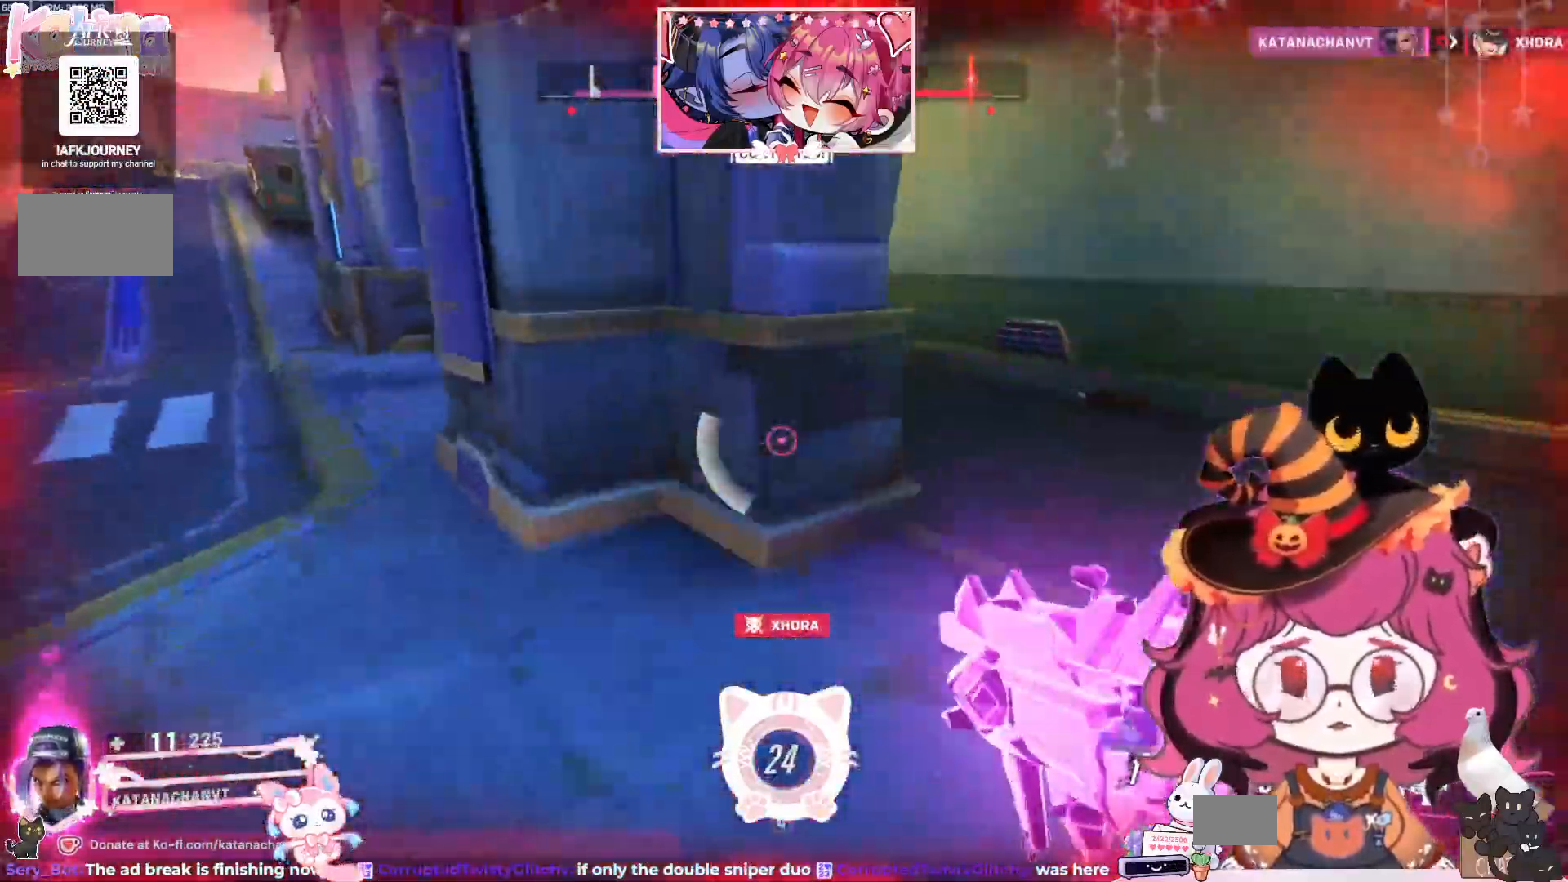
{"keys": ["d"], "mouse": [], "events": [[67, "space", "up"], [184, "space", "down"], [284, "w", "up"], [317, "space", "up"], [334, "w", "down"], [367, "w", "up"]]}
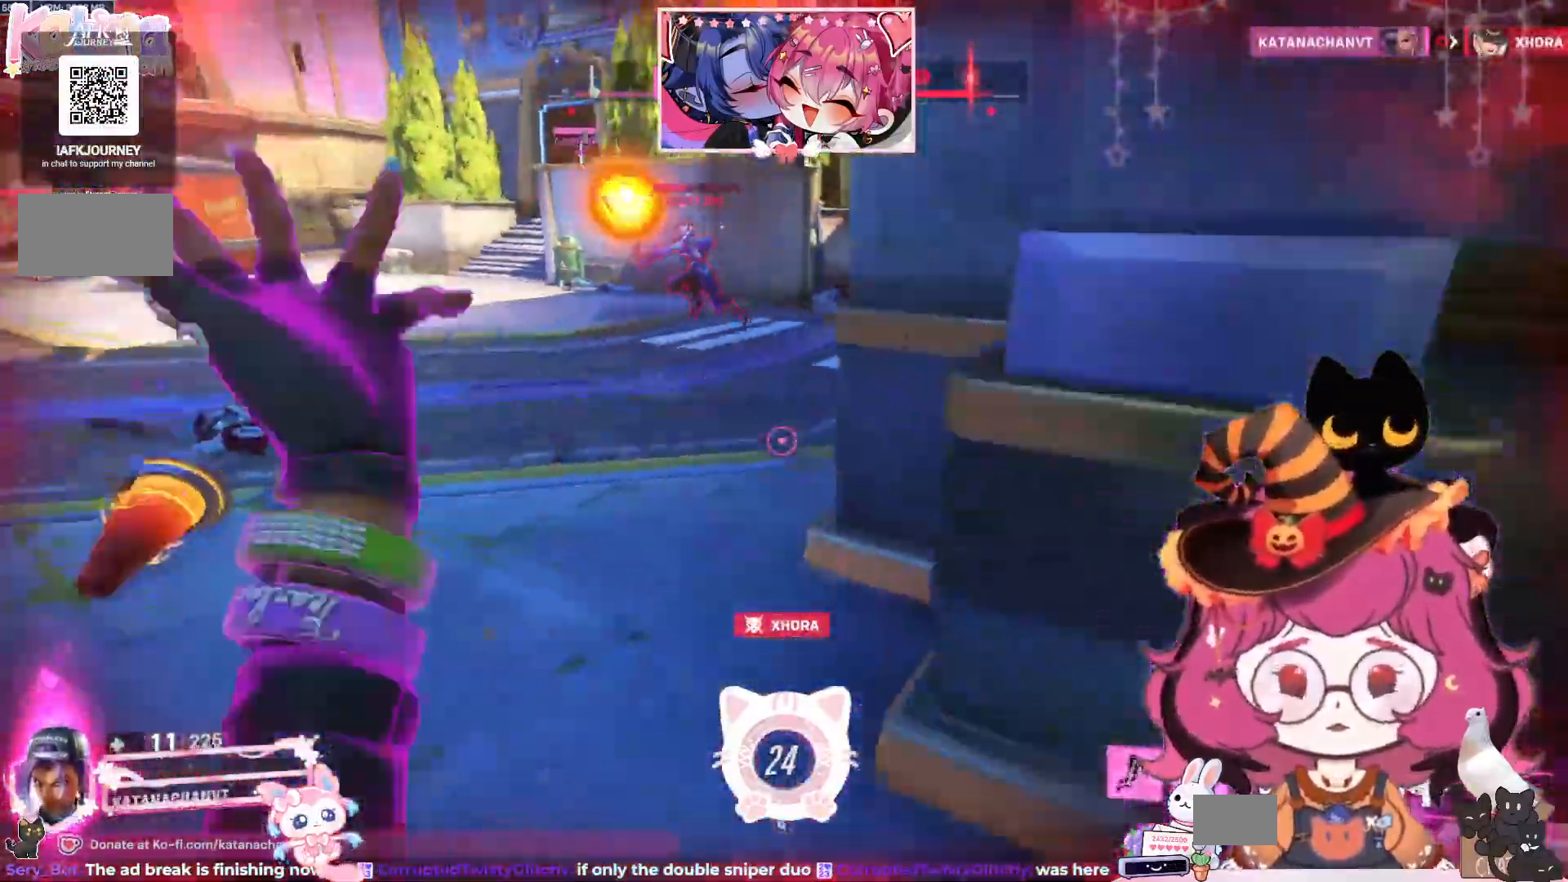
{"keys": ["d"], "mouse": [], "events": []}
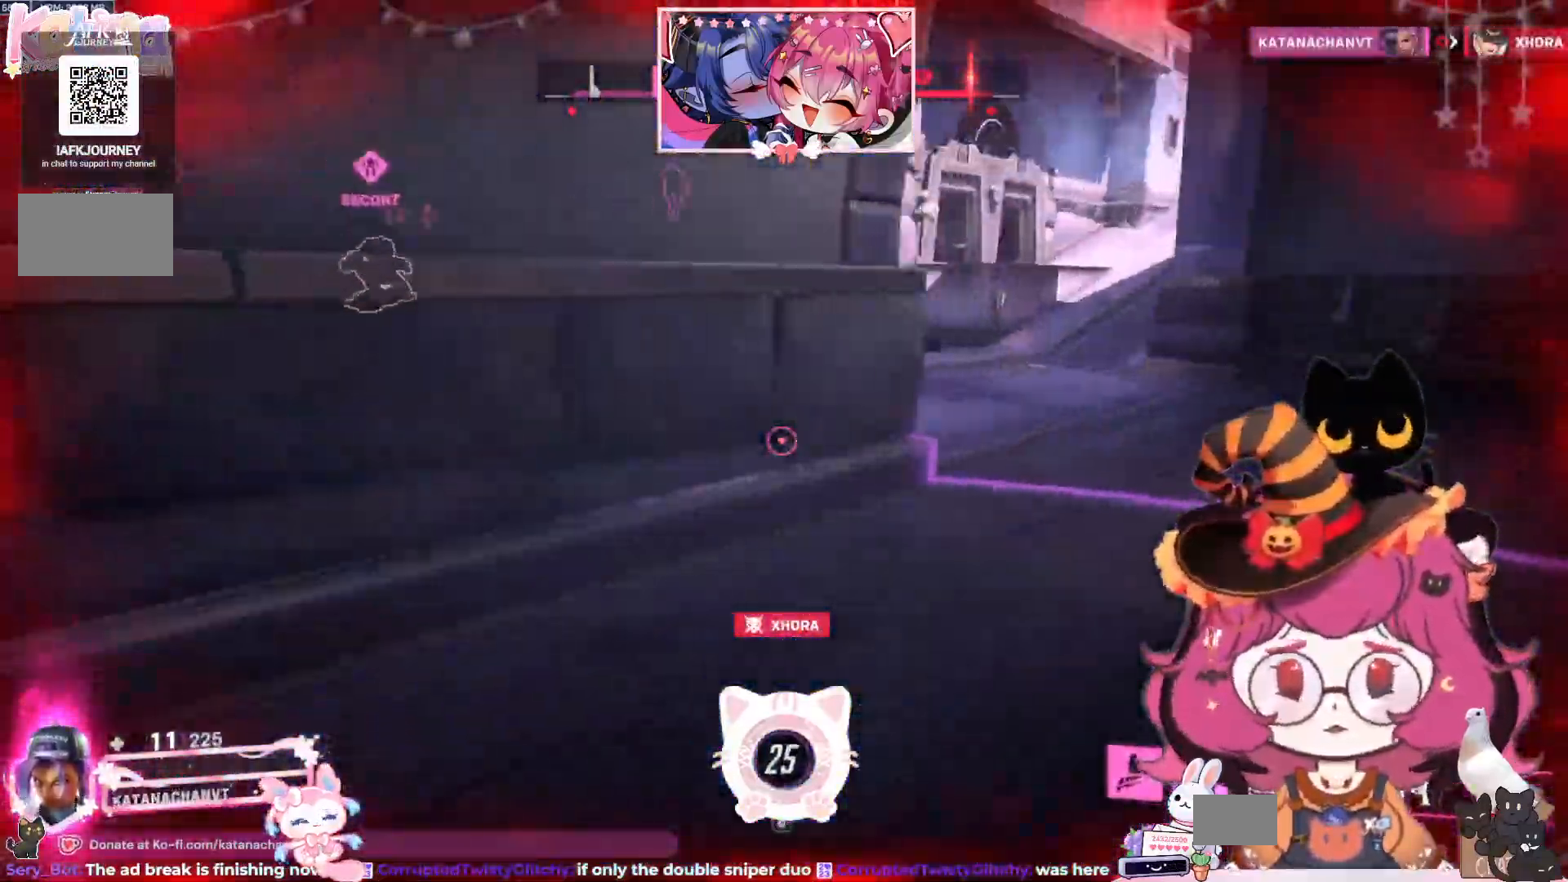
{"keys": ["d", "w"], "mouse": [], "events": [[267, "w", "down"]]}
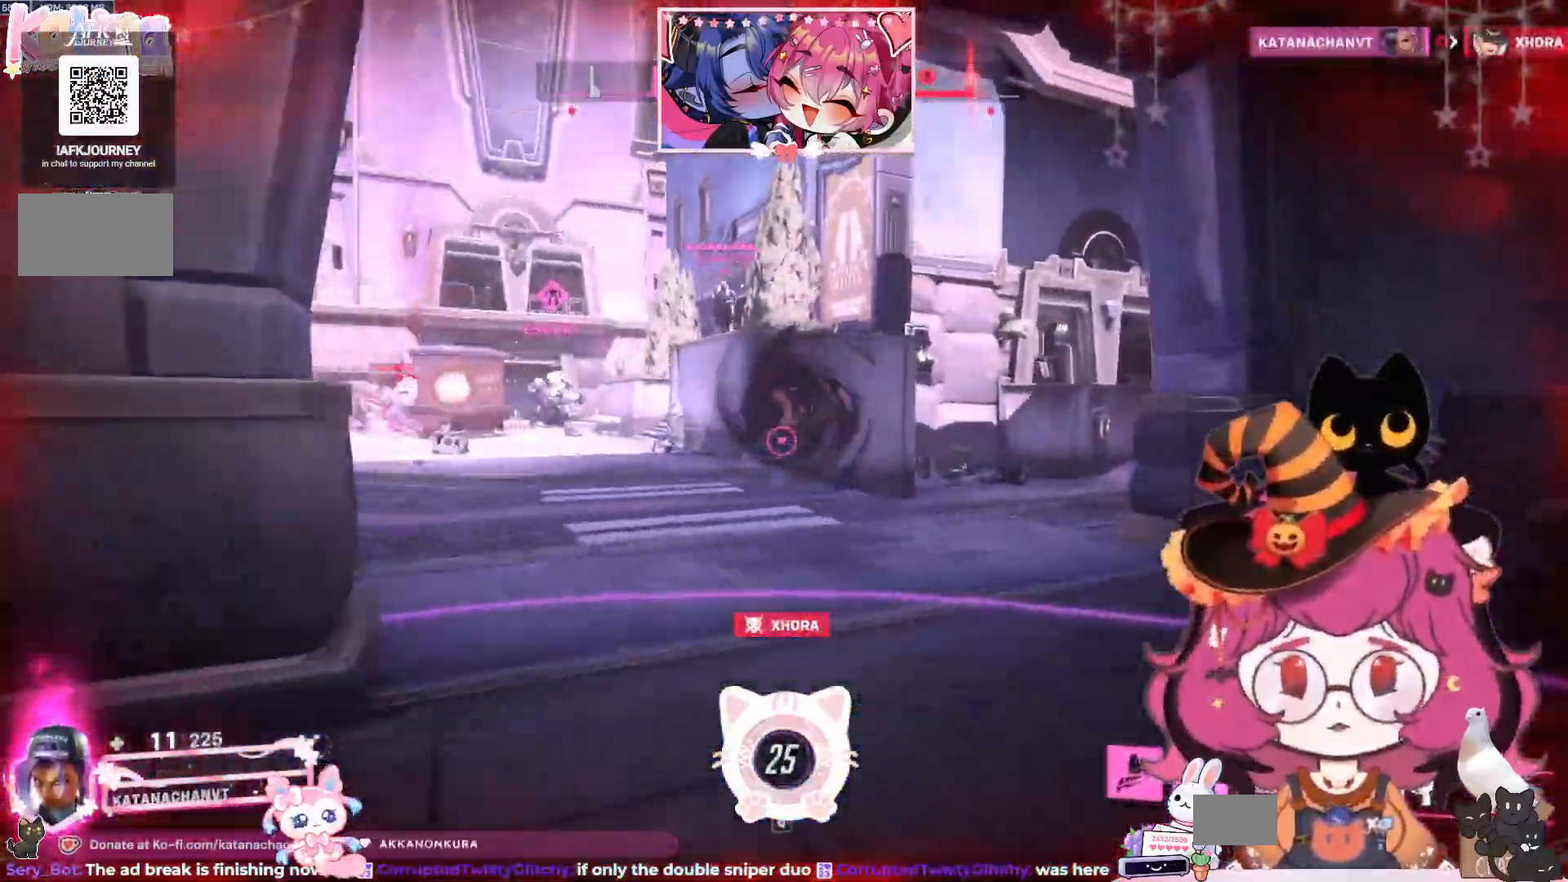
{"keys": ["a"], "mouse": [], "events": [[250, "w", "up"], [450, "d", "up"], [500, "a", "down"]]}
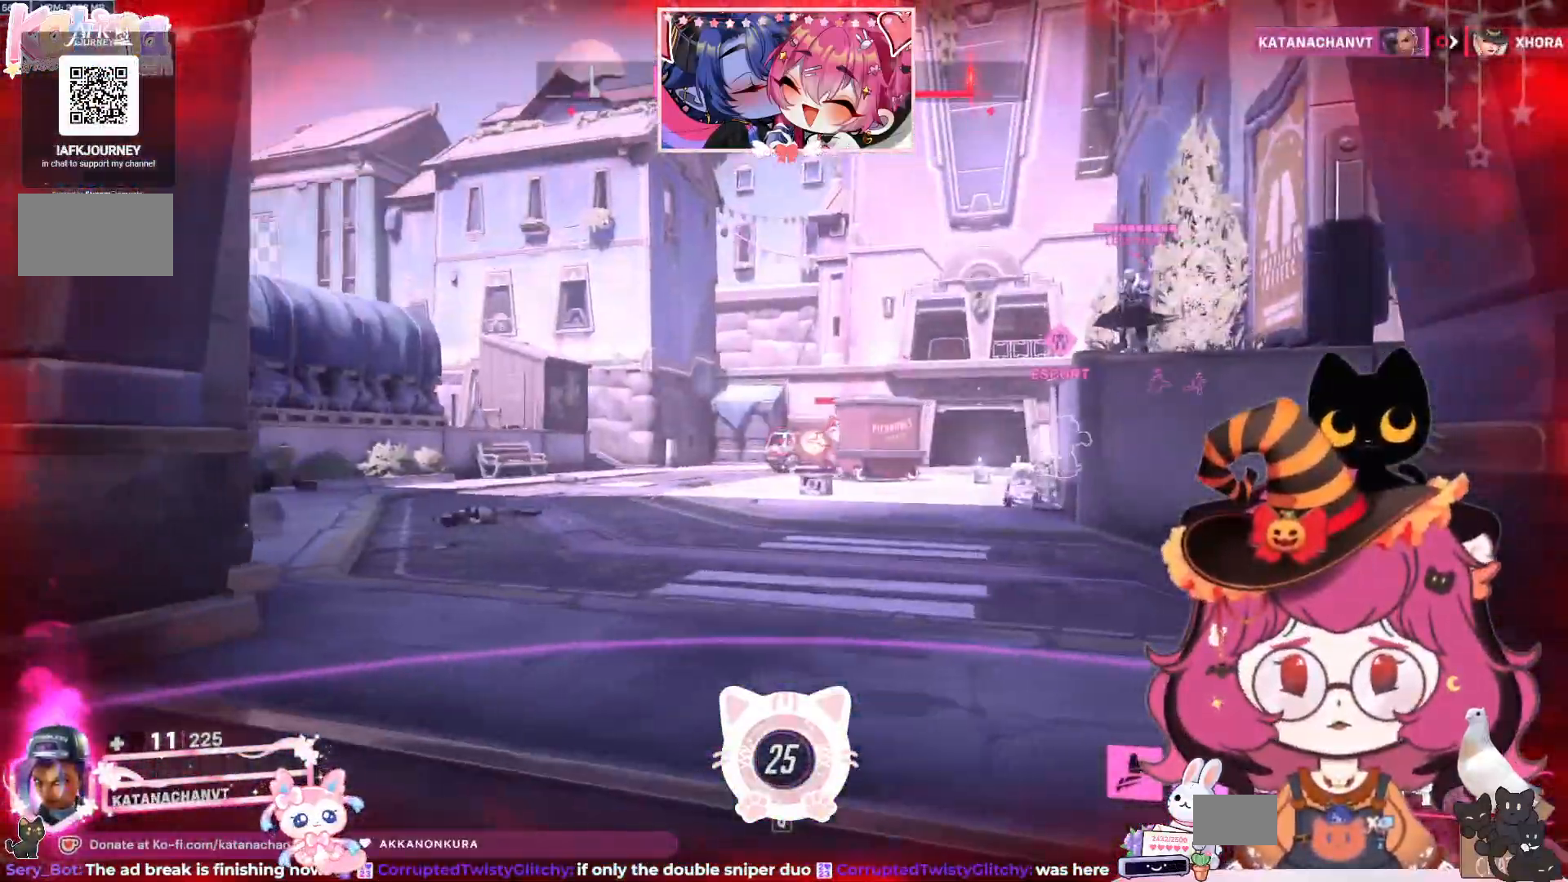
{"keys": ["a", "w"], "mouse": [], "events": [[434, "w", "down"]]}
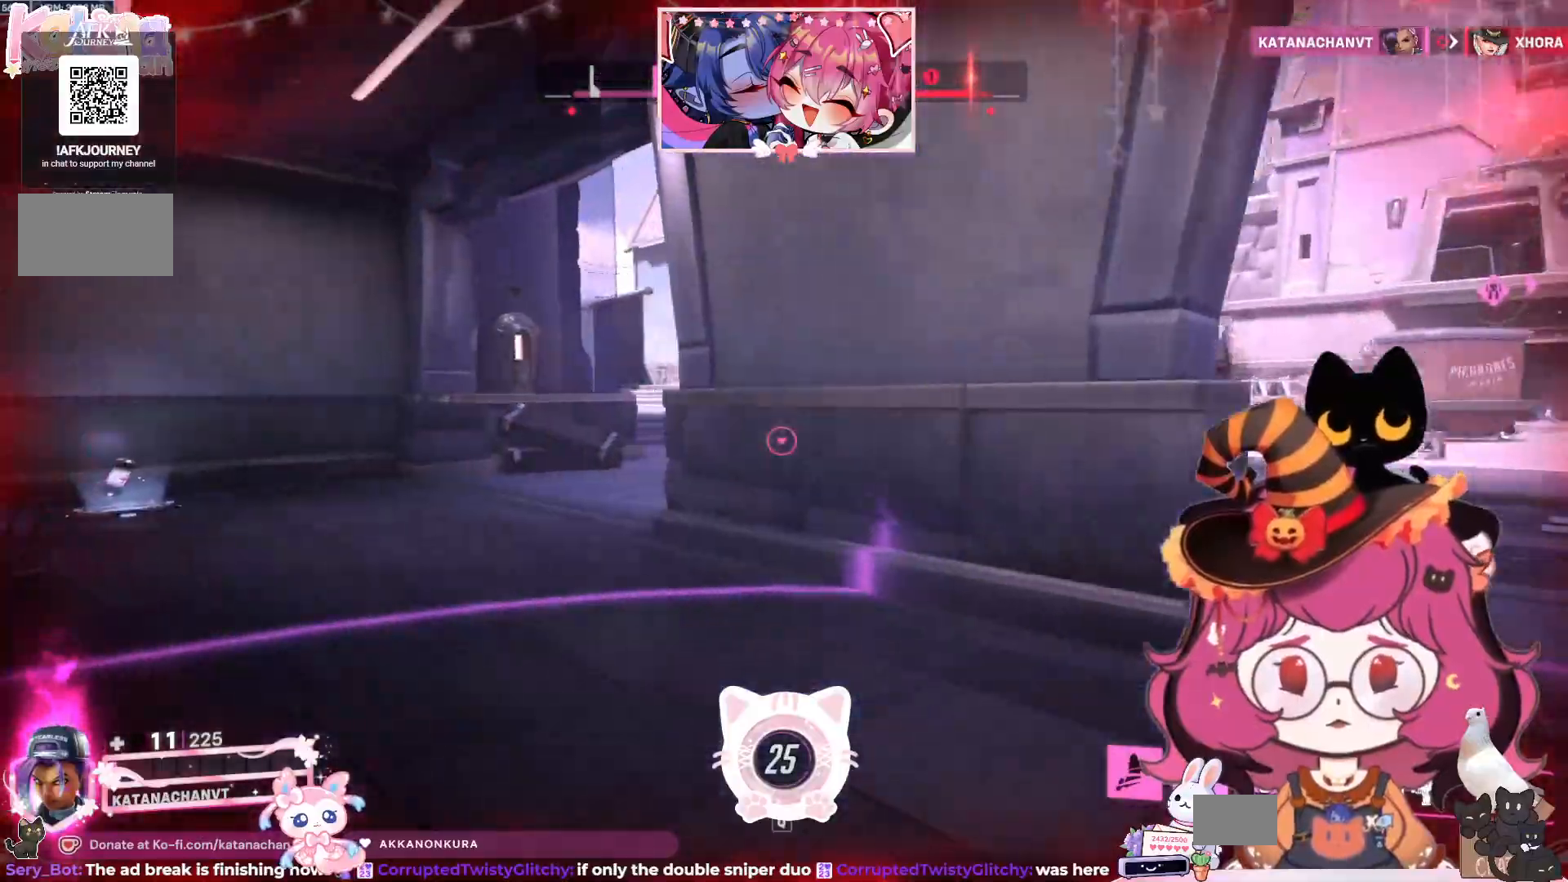
{"keys": ["a", "w"], "mouse": [], "events": []}
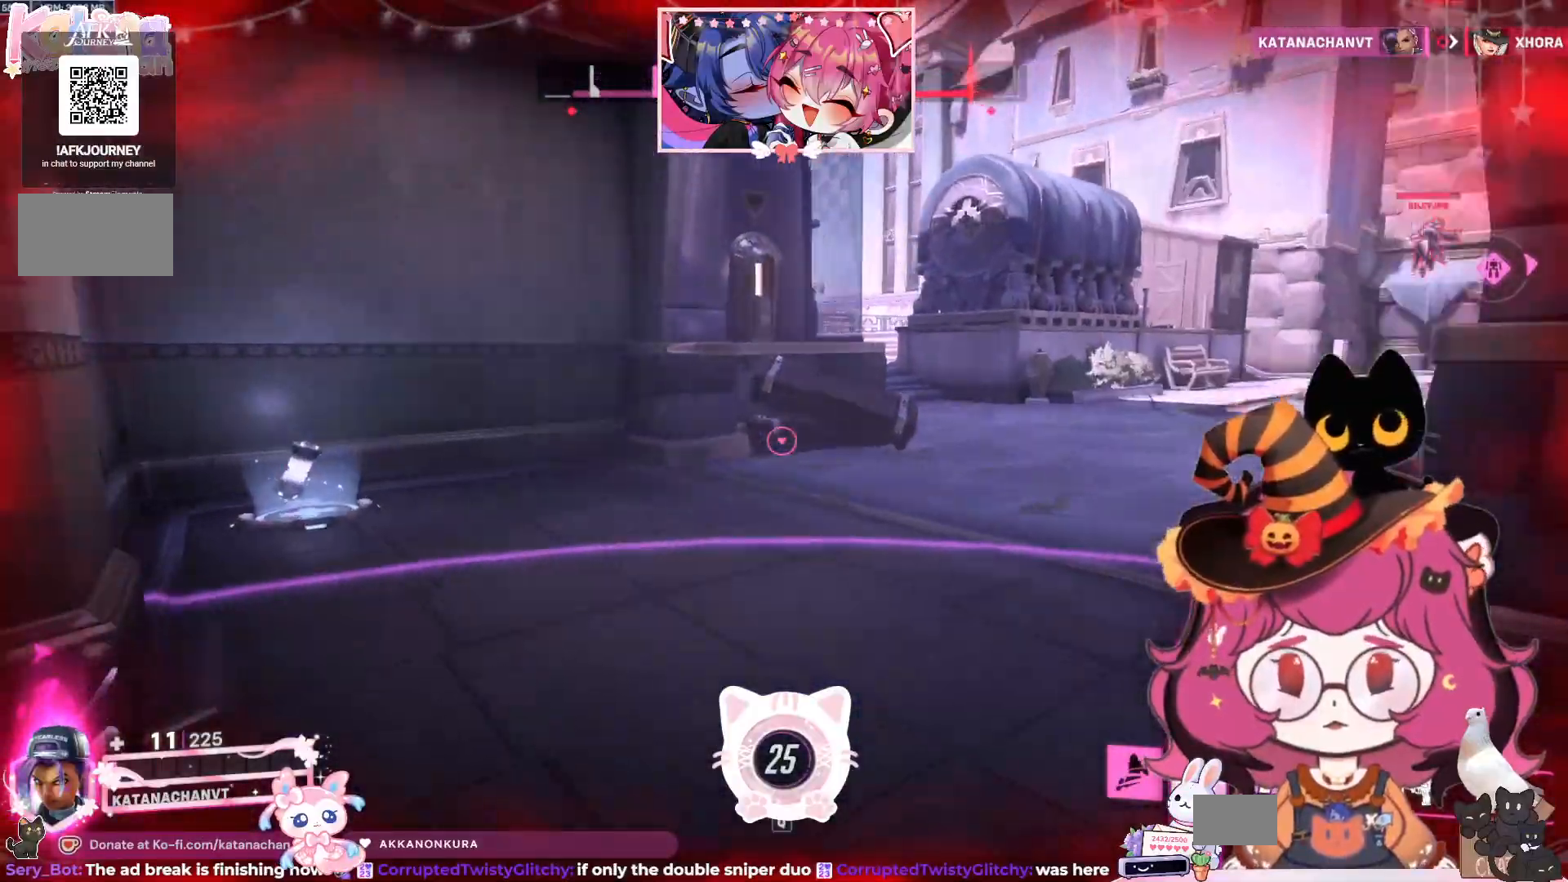
{"keys": ["a"], "mouse": [], "events": [[284, "w", "up"]]}
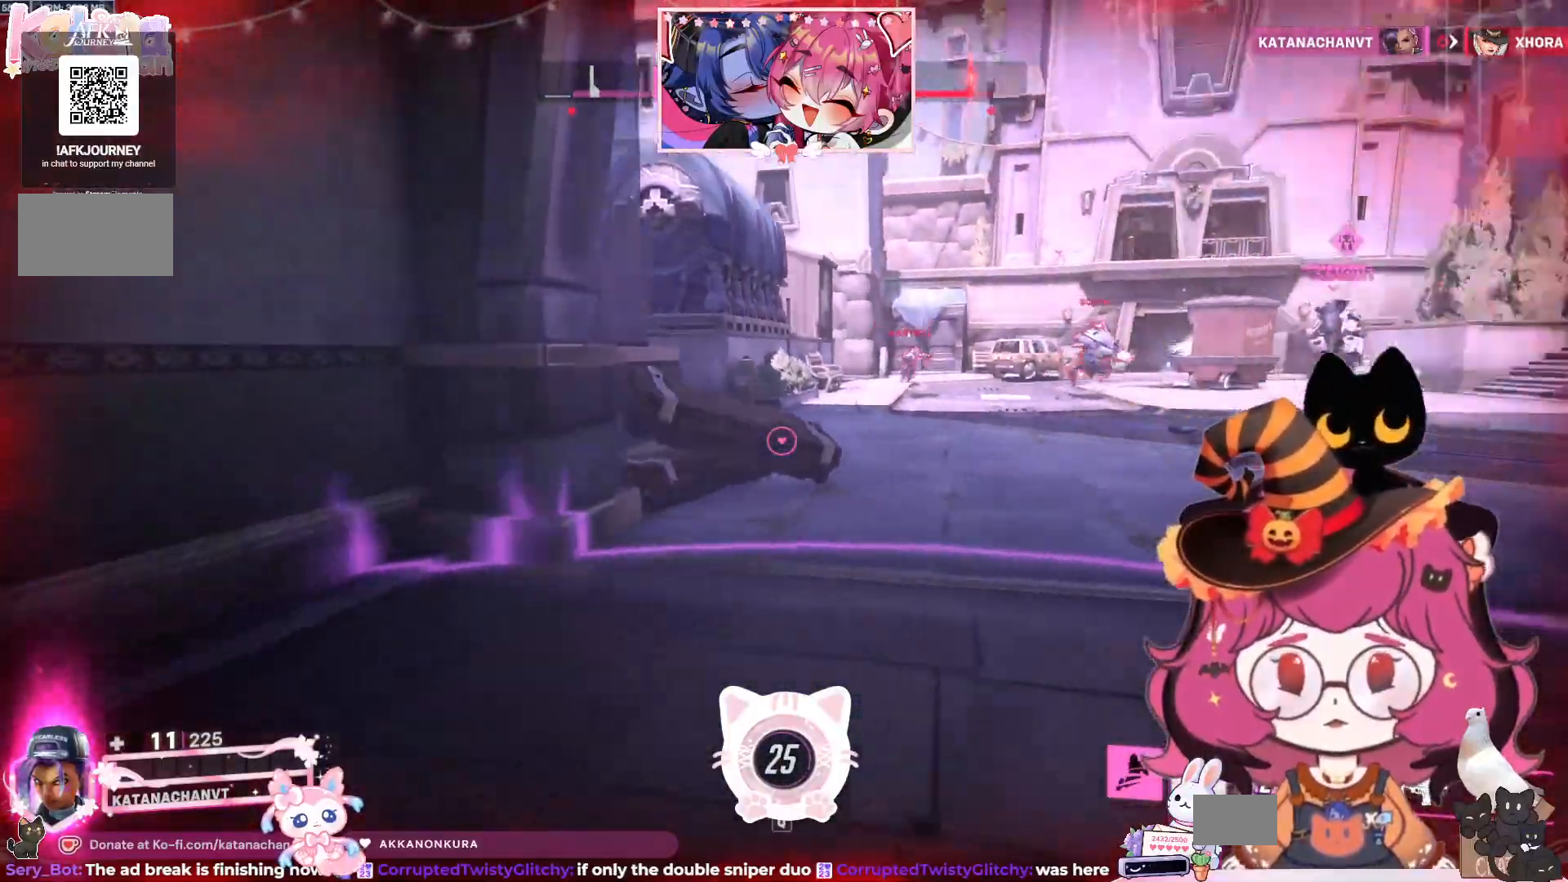
{"keys": ["w"], "mouse": [], "events": [[300, "w", "down"], [317, "a", "up"]]}
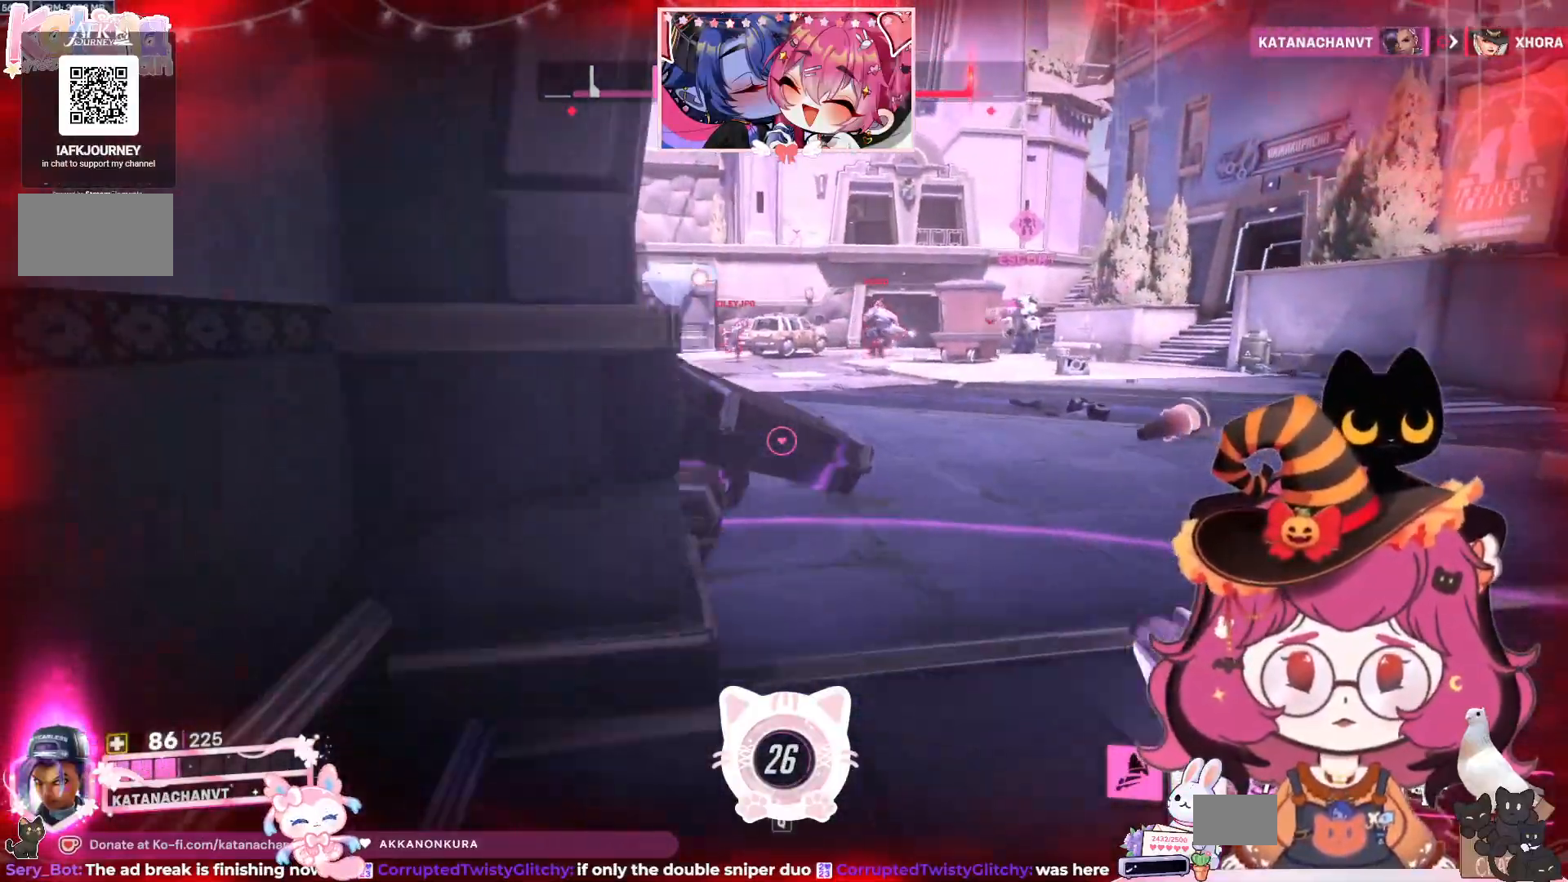
{"keys": ["w"], "mouse": ["right"], "events": [[417, "mouse_right", "down"]]}
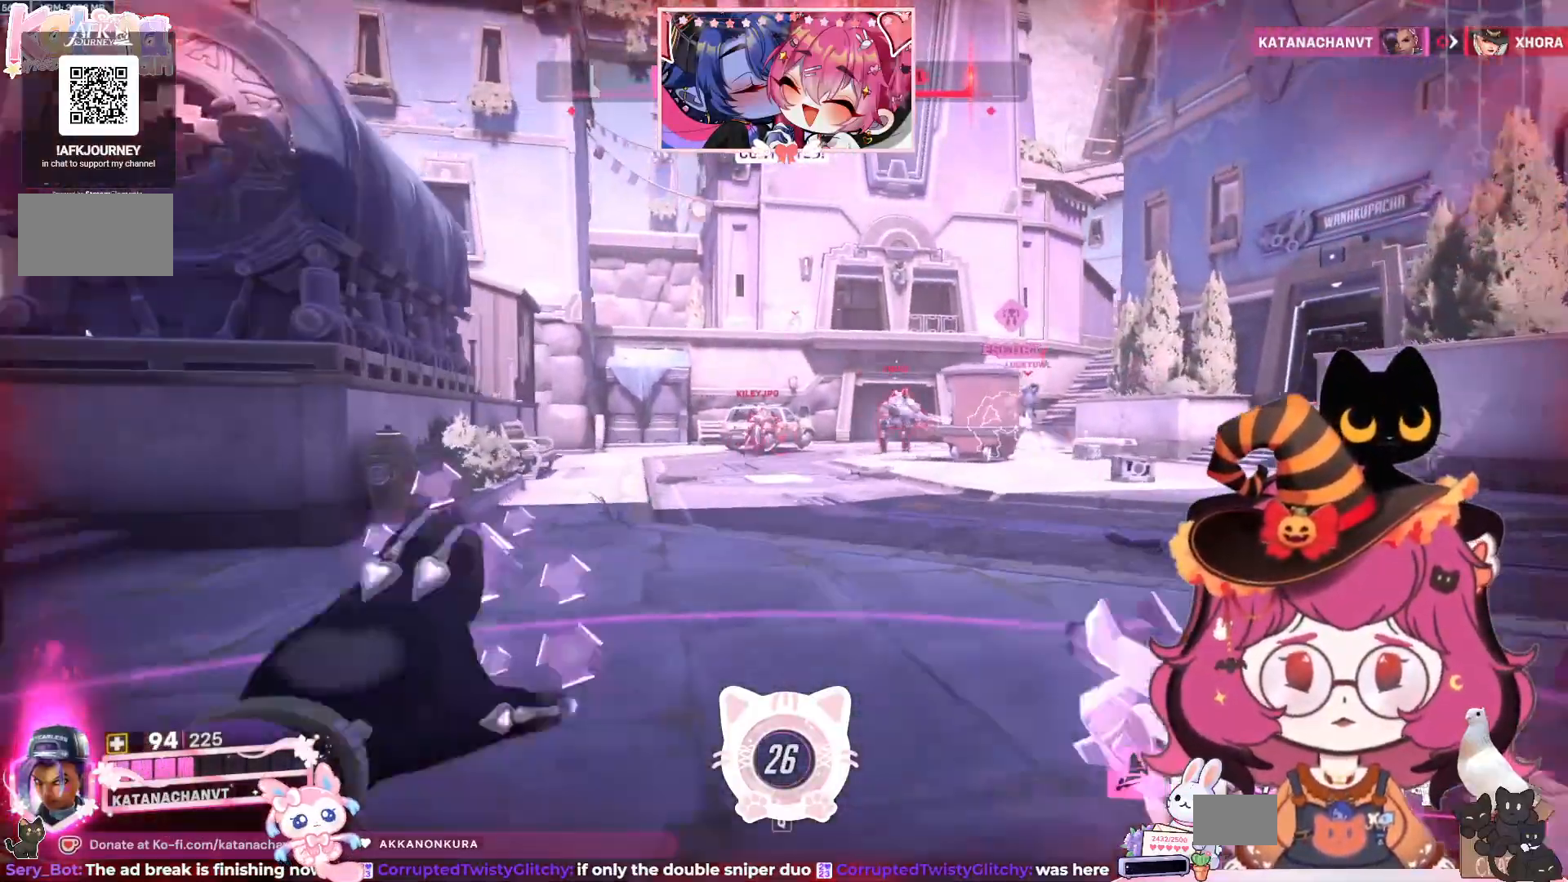
{"keys": ["a", "w"], "mouse": ["right"], "events": [[317, "a", "down"]]}
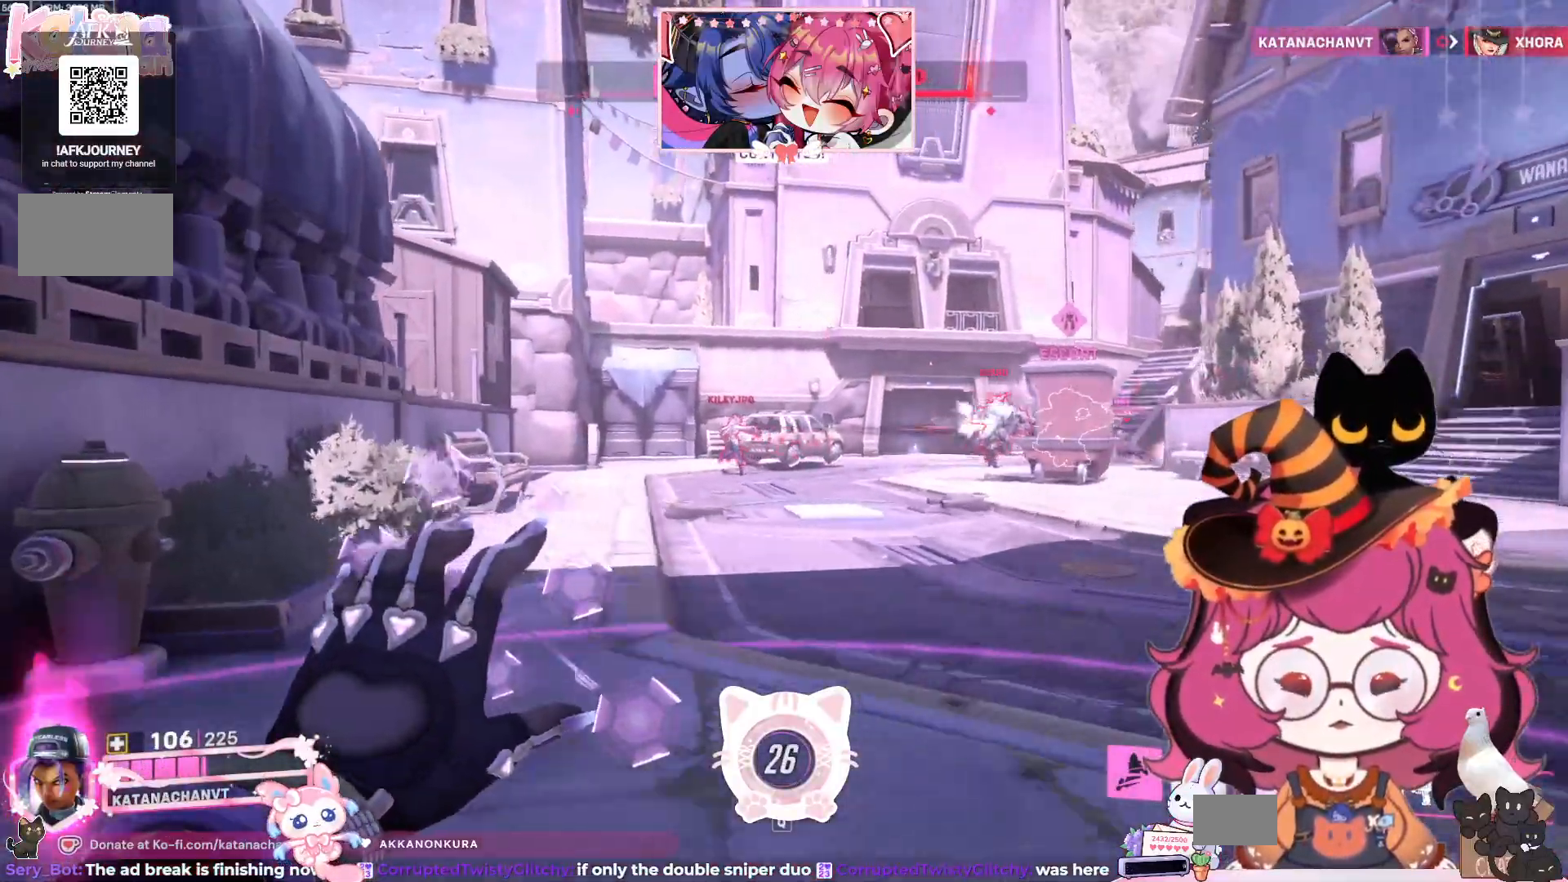
{"keys": ["w"], "mouse": ["right"], "events": [[100, "a", "up"]]}
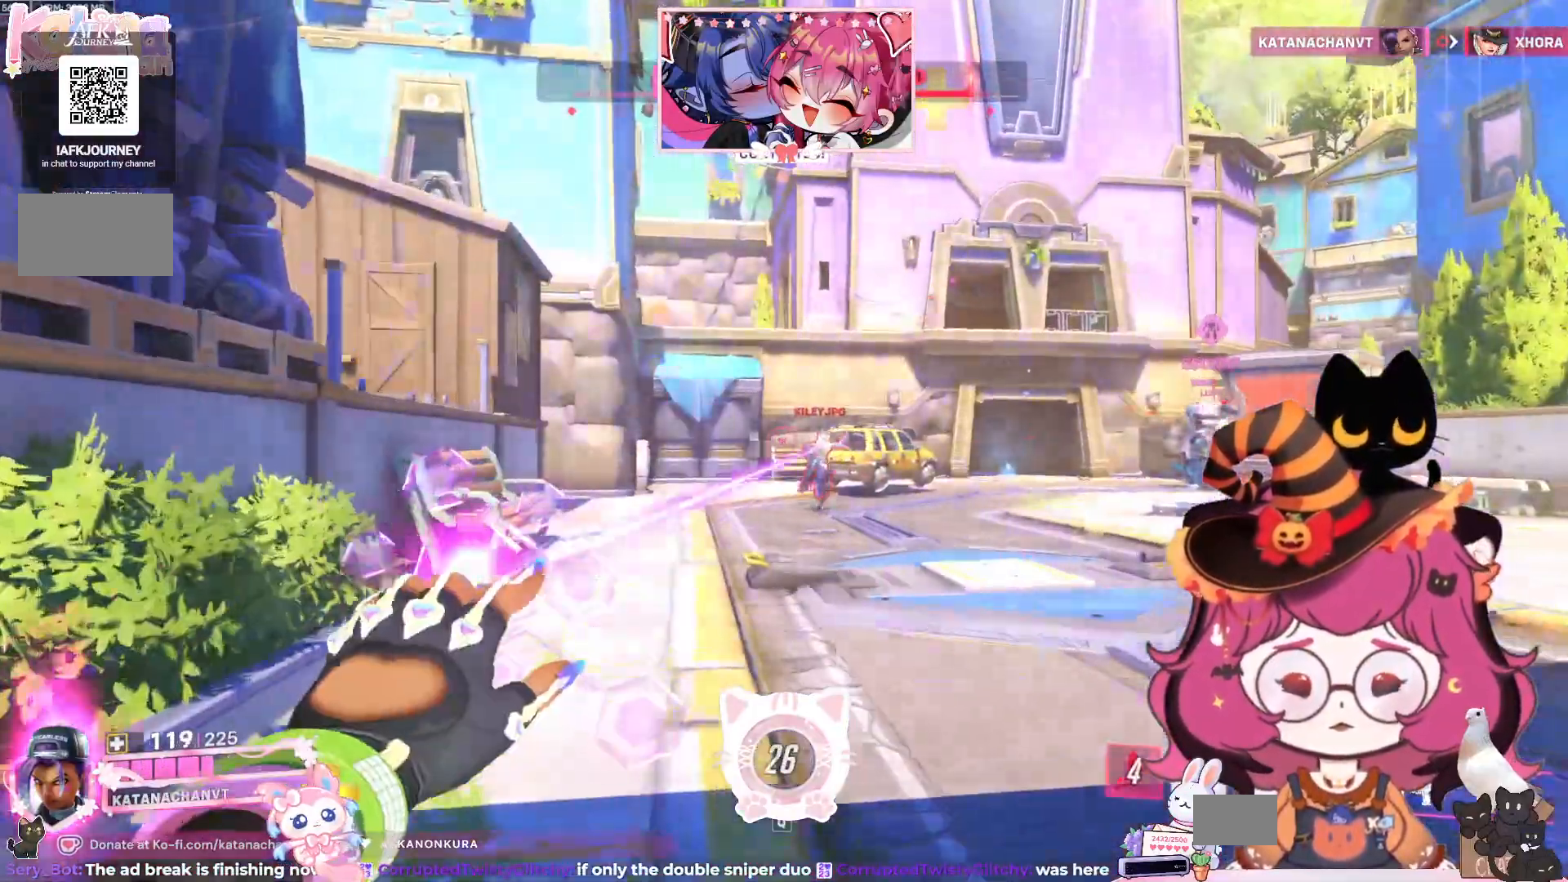
{"keys": ["w"], "mouse": ["right"], "events": []}